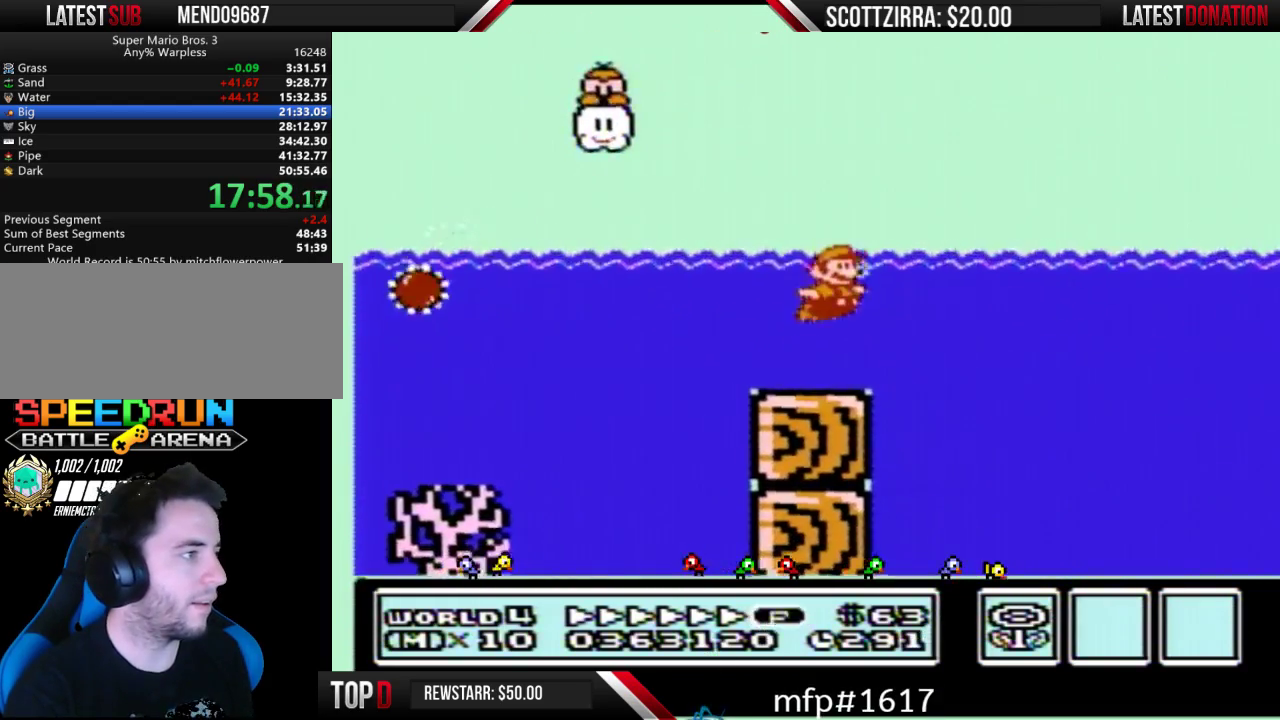
Gameplay with a controller (Nintendo layout); each line is a JSON object with the inputs held at the frame after it. "events" lists button and stick changes between this image and that frame as [ms after this image, input, new state], when the widget could be followed in between. Not read: L3 R3.
{"buttons": ["A", "B", "DPAD_UP", "DPAD_RIGHT"], "events": [[133, "A", "up"], [317, "DPAD_UP", "down"], [383, "A", "down"]]}
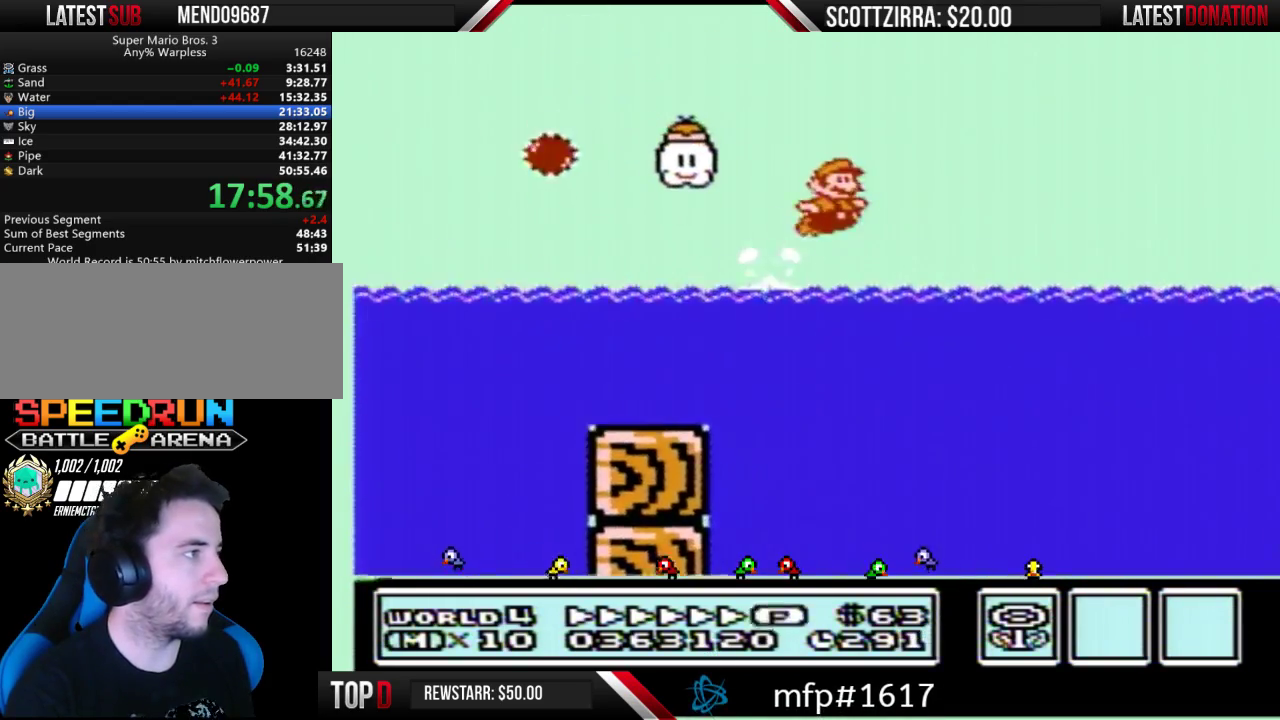
{"buttons": ["A", "B", "DPAD_RIGHT"], "events": [[383, "DPAD_UP", "up"]]}
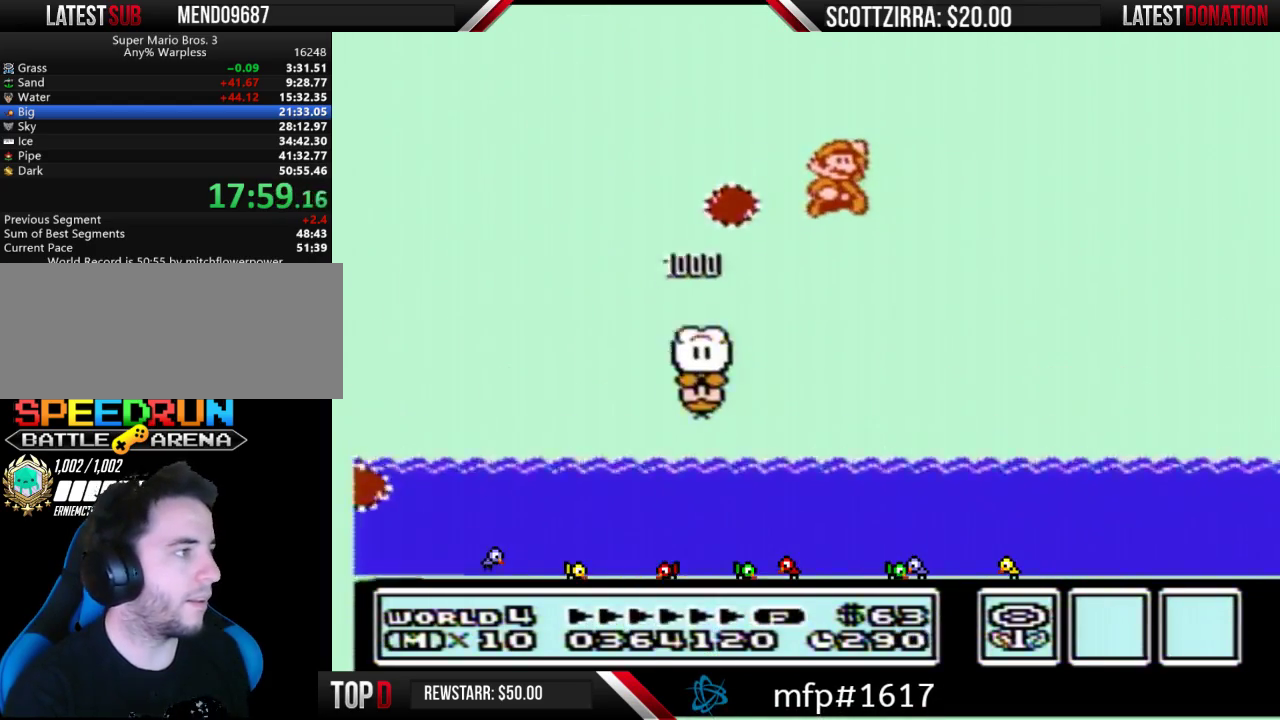
{"buttons": ["A", "B", "DPAD_RIGHT"], "events": []}
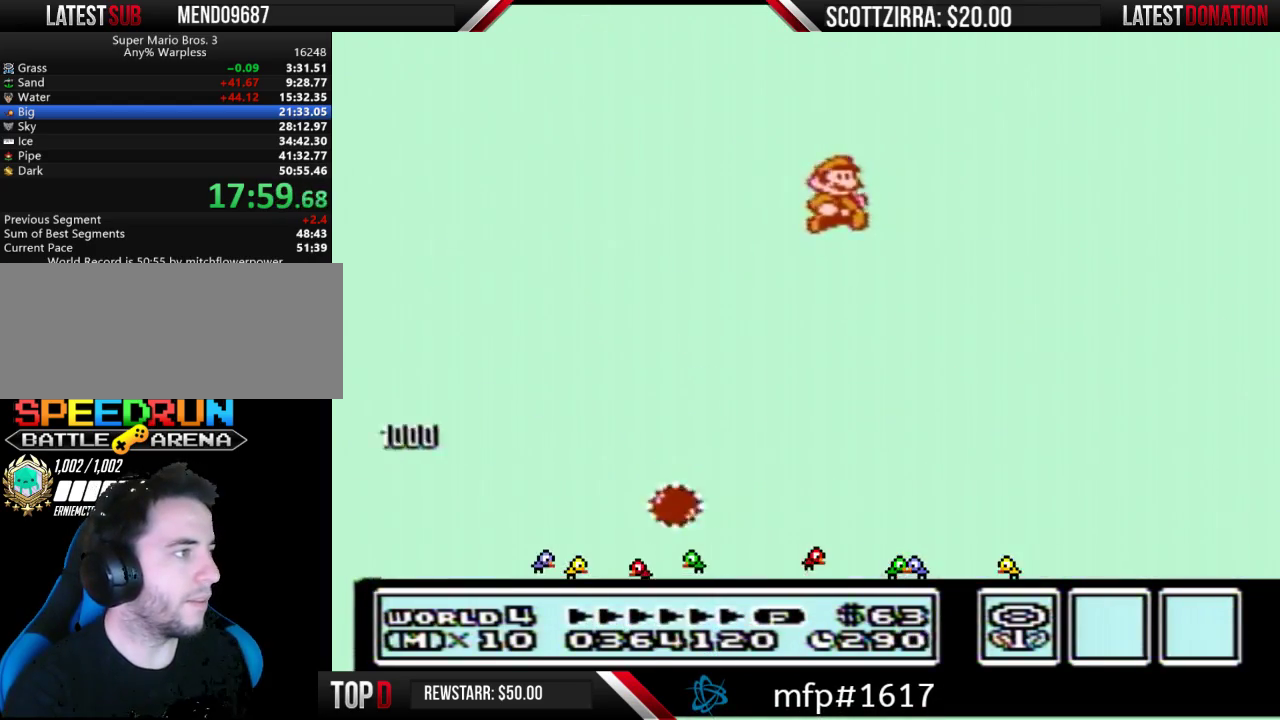
{"buttons": ["A", "B", "DPAD_UP", "DPAD_RIGHT"], "events": [[200, "DPAD_UP", "down"]]}
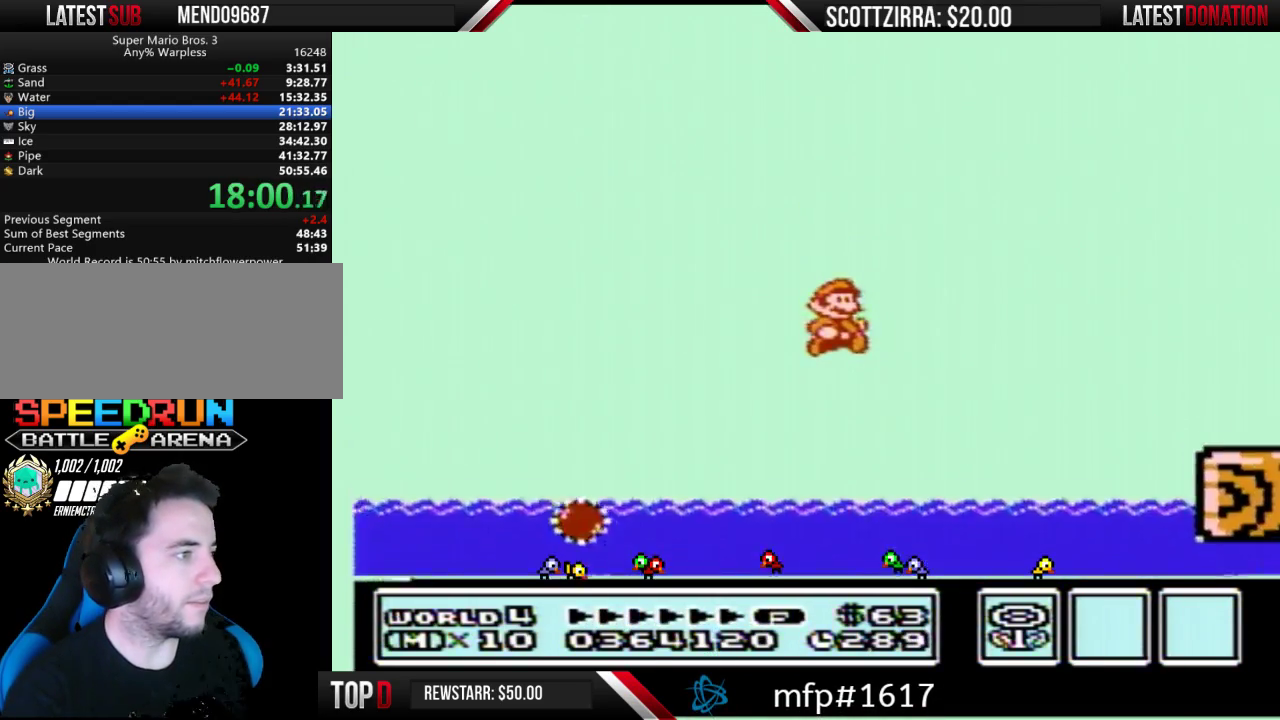
{"buttons": ["B", "DPAD_RIGHT"], "events": [[233, "DPAD_UP", "up"], [250, "A", "up"], [417, "A", "down"], [467, "A", "up"]]}
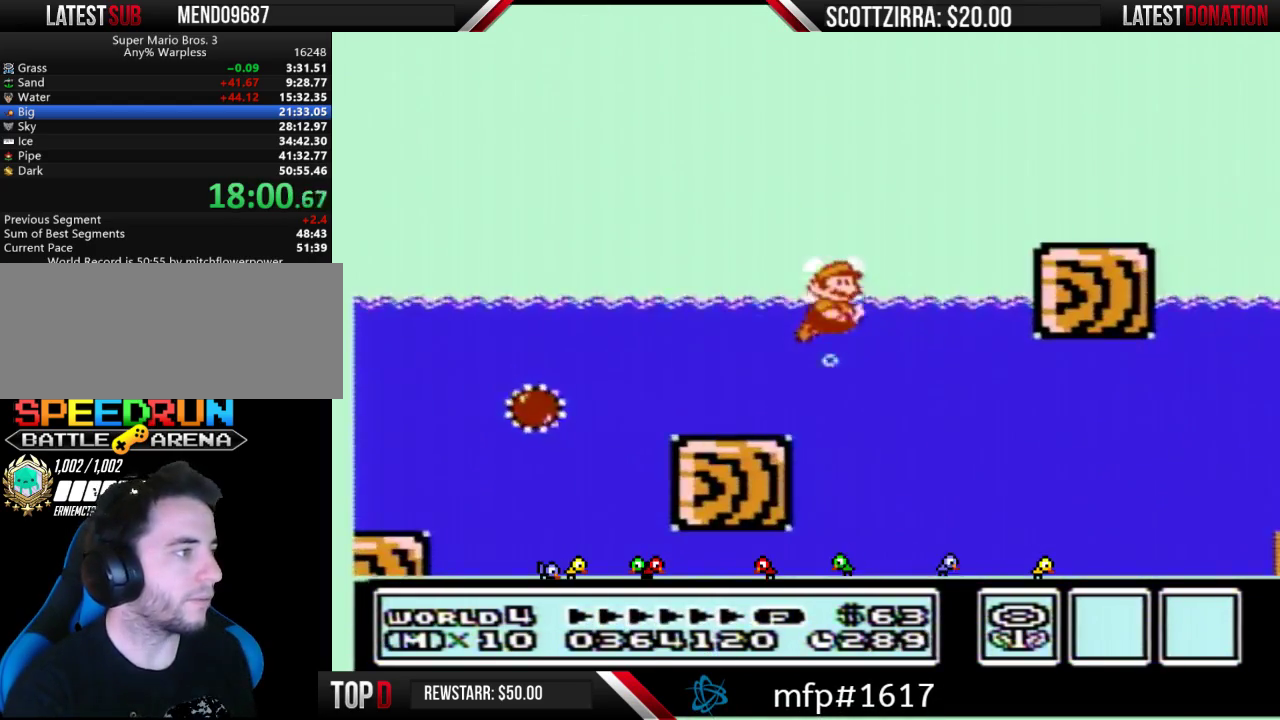
{"buttons": ["A", "B", "DPAD_UP", "DPAD_RIGHT"], "events": [[200, "DPAD_UP", "down"], [217, "A", "down"]]}
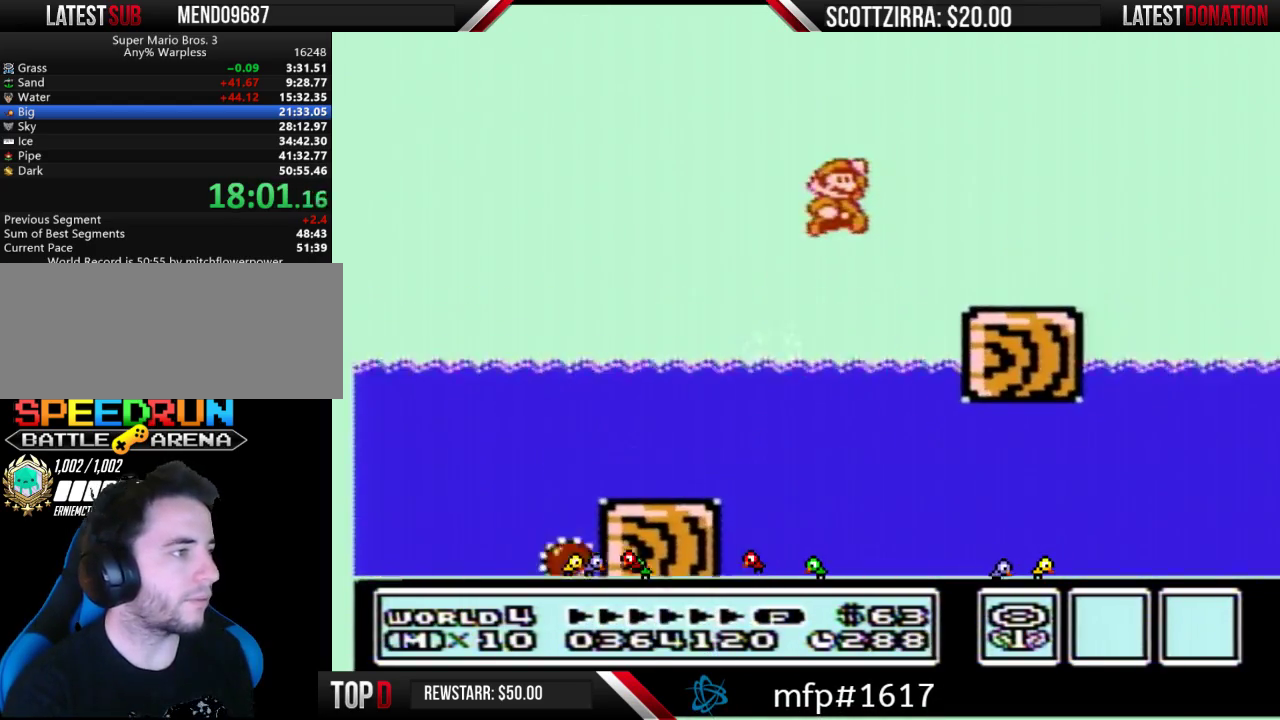
{"buttons": ["B", "DPAD_RIGHT"], "events": [[67, "DPAD_UP", "up"], [217, "A", "up"]]}
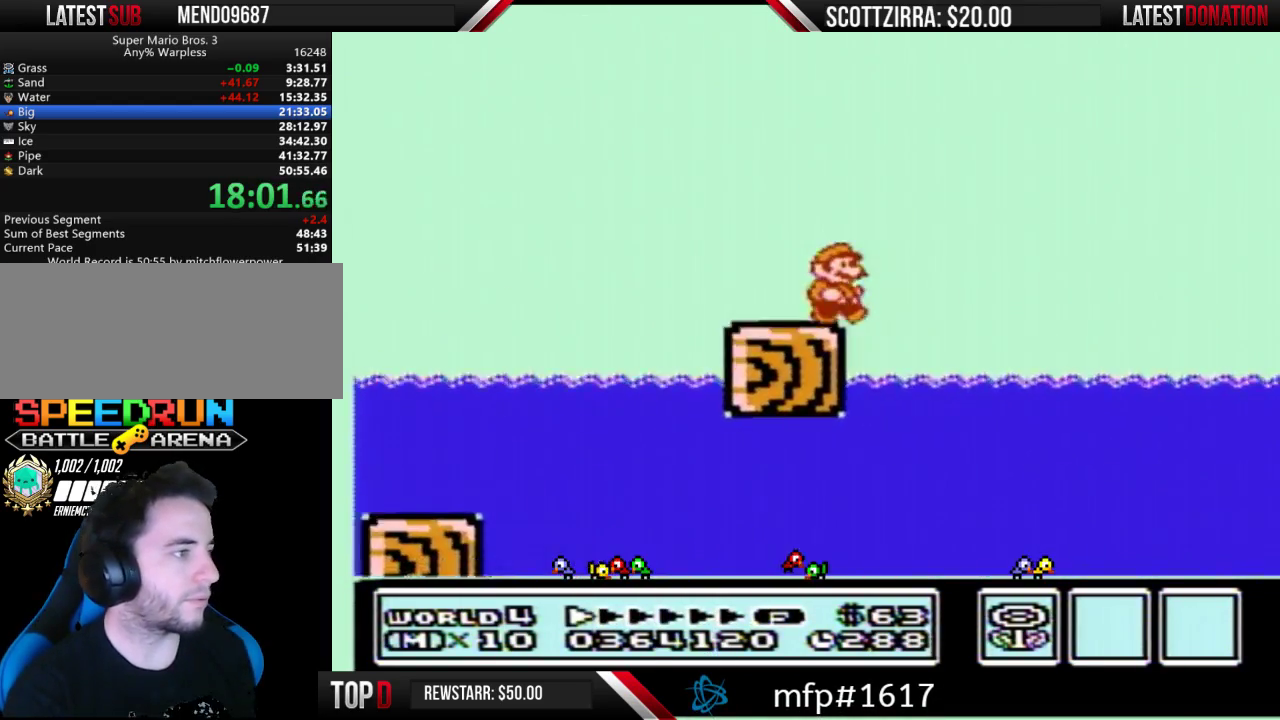
{"buttons": ["A", "B", "DPAD_RIGHT"], "events": [[67, "A", "down"]]}
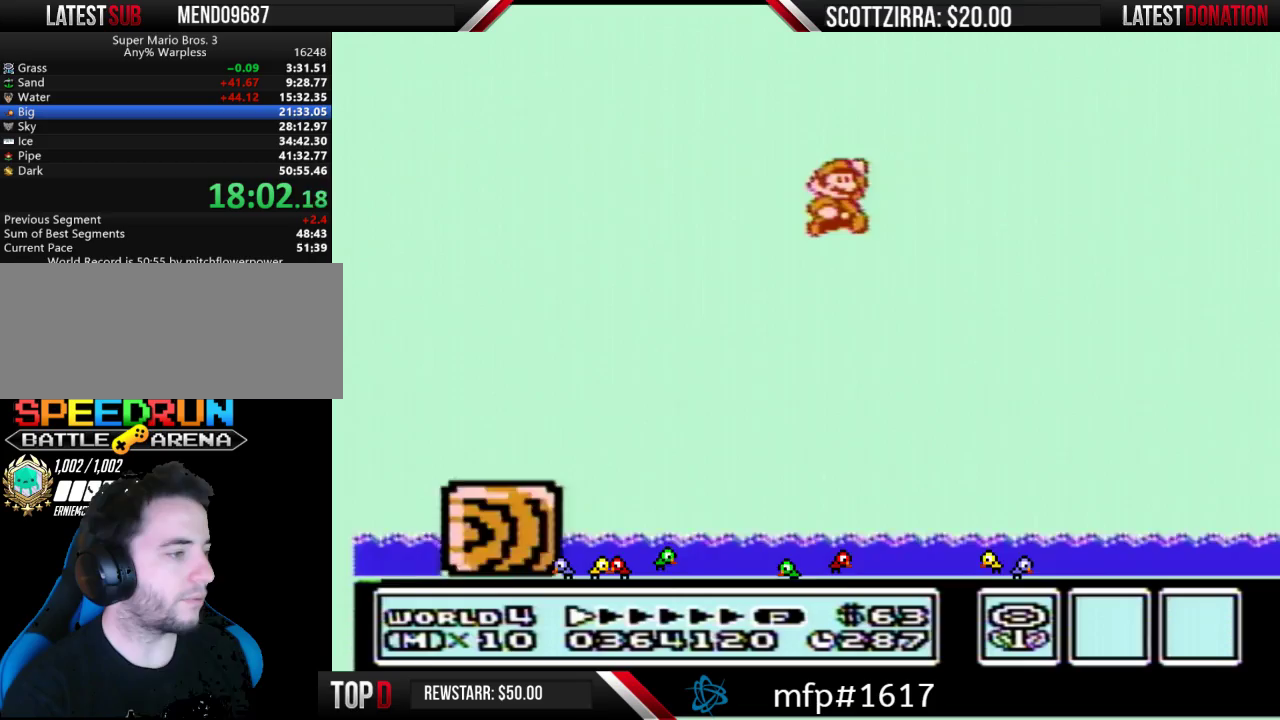
{"buttons": ["A", "B", "DPAD_RIGHT"], "events": []}
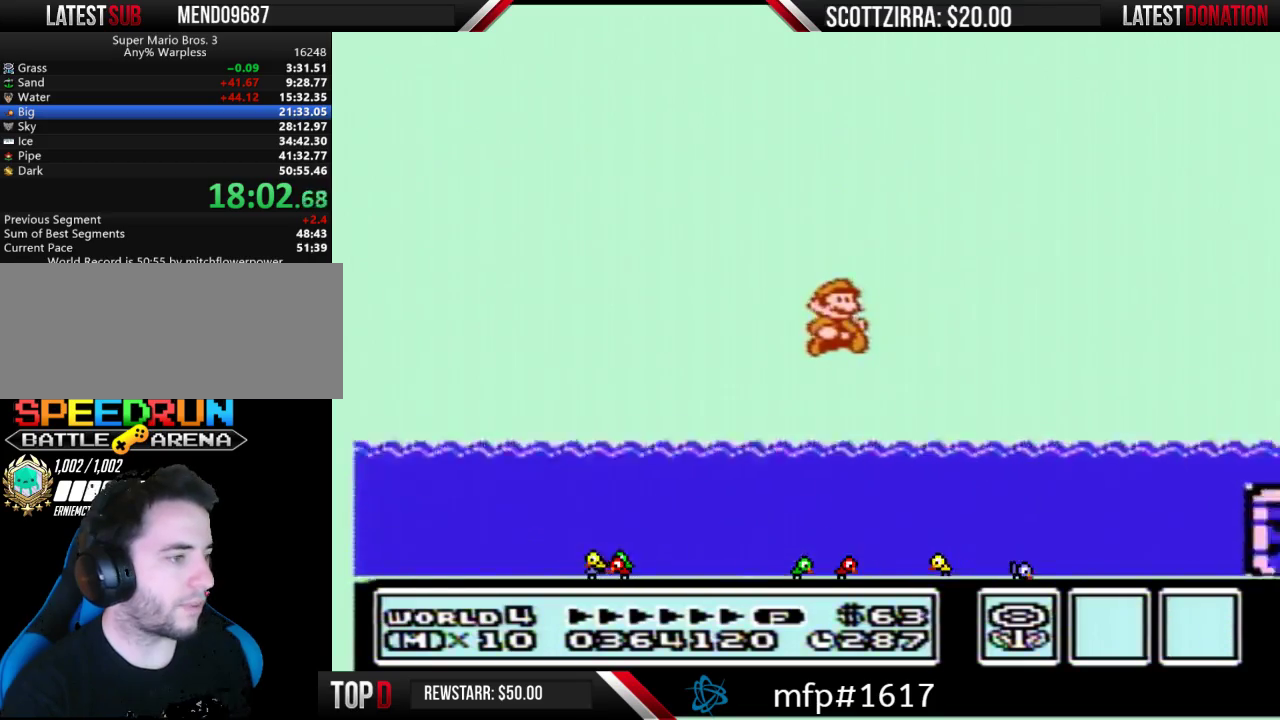
{"buttons": ["B", "DPAD_RIGHT"], "events": [[167, "A", "up"], [350, "A", "down"], [467, "A", "up"]]}
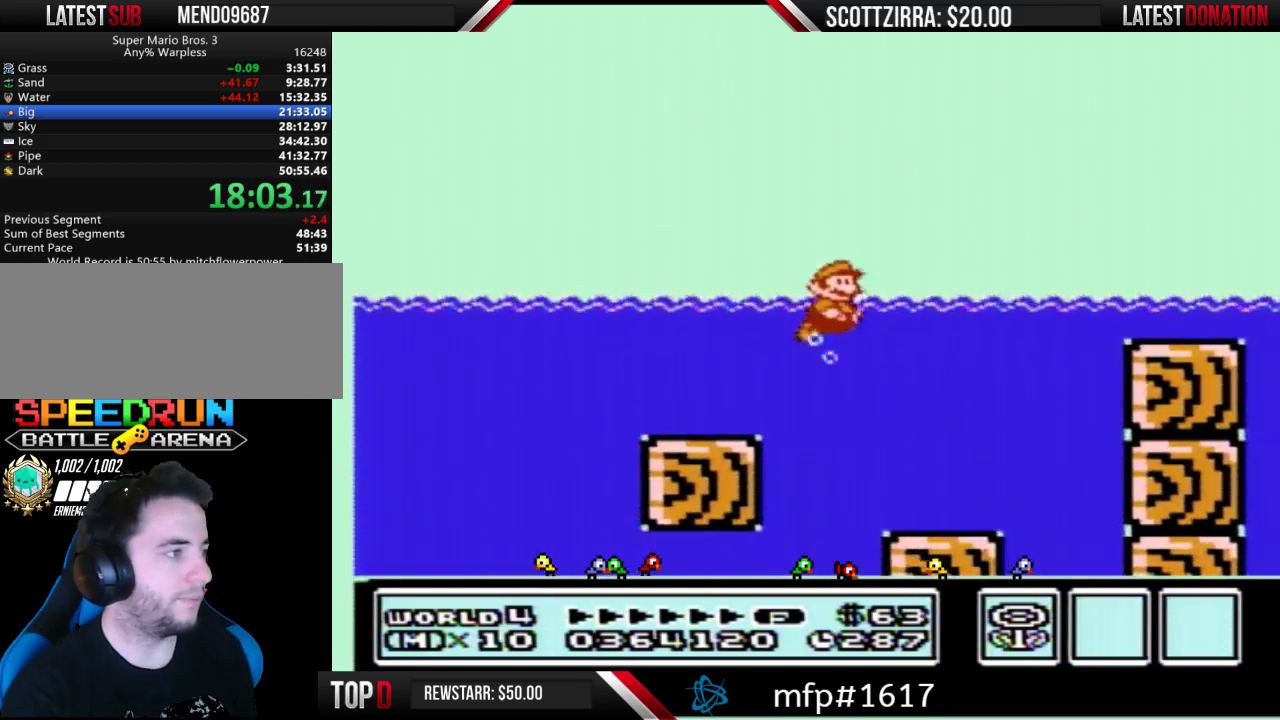
{"buttons": ["A", "B", "DPAD_RIGHT"], "events": [[233, "A", "down"], [233, "DPAD_UP", "down"], [450, "DPAD_UP", "up"]]}
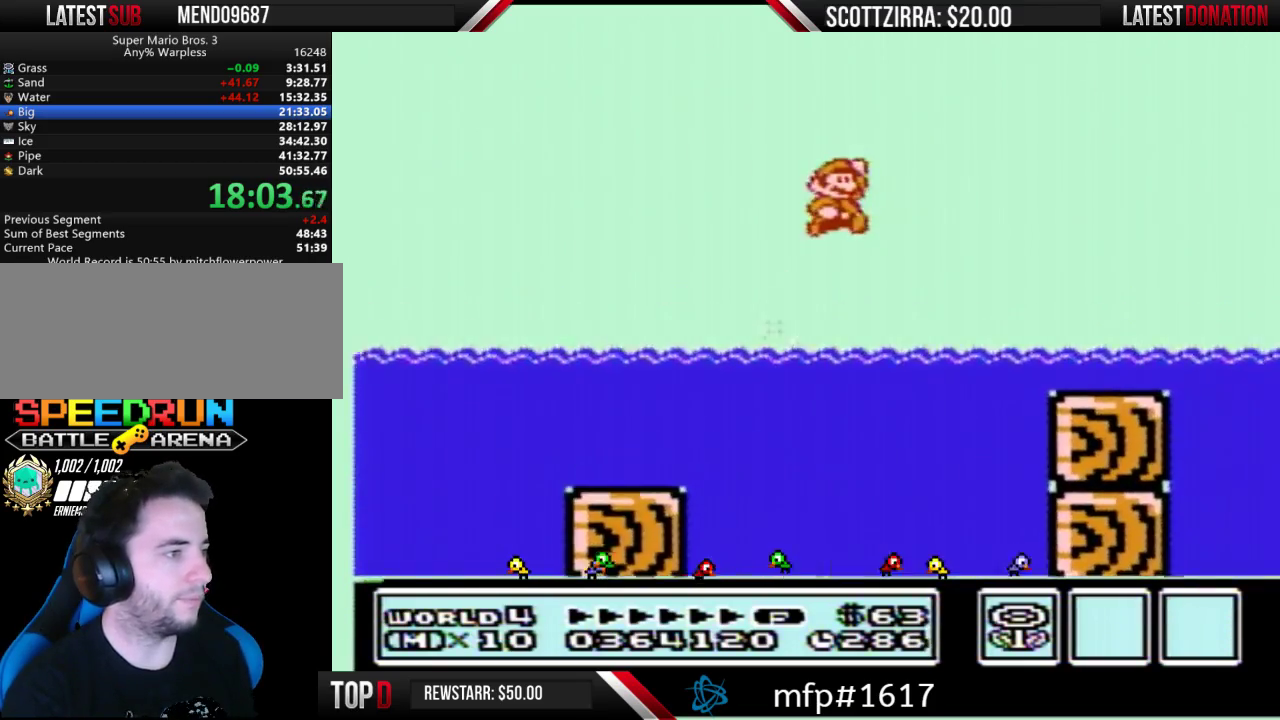
{"buttons": ["B", "DPAD_RIGHT"], "events": [[250, "A", "up"]]}
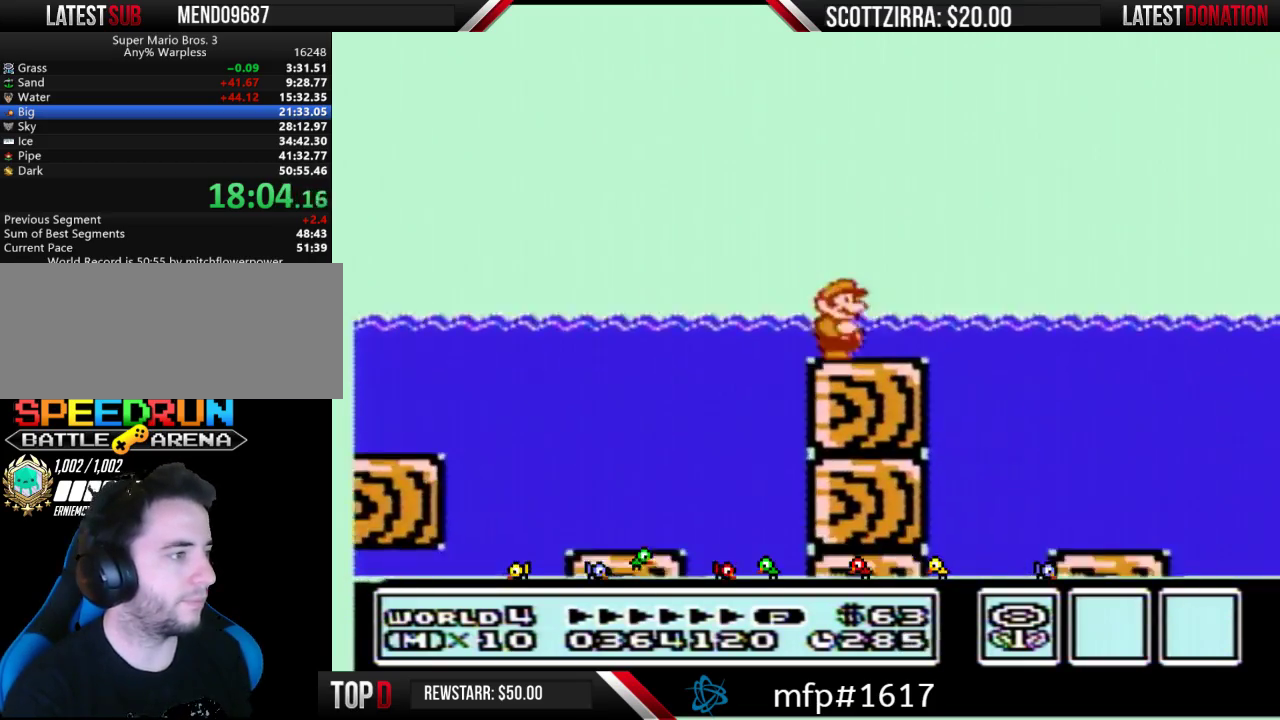
{"buttons": ["B", "DPAD_RIGHT"], "events": [[200, "DPAD_DOWN", "down"], [200, "DPAD_RIGHT", "up"], [250, "DPAD_DOWN", "up"], [250, "DPAD_RIGHT", "down"]]}
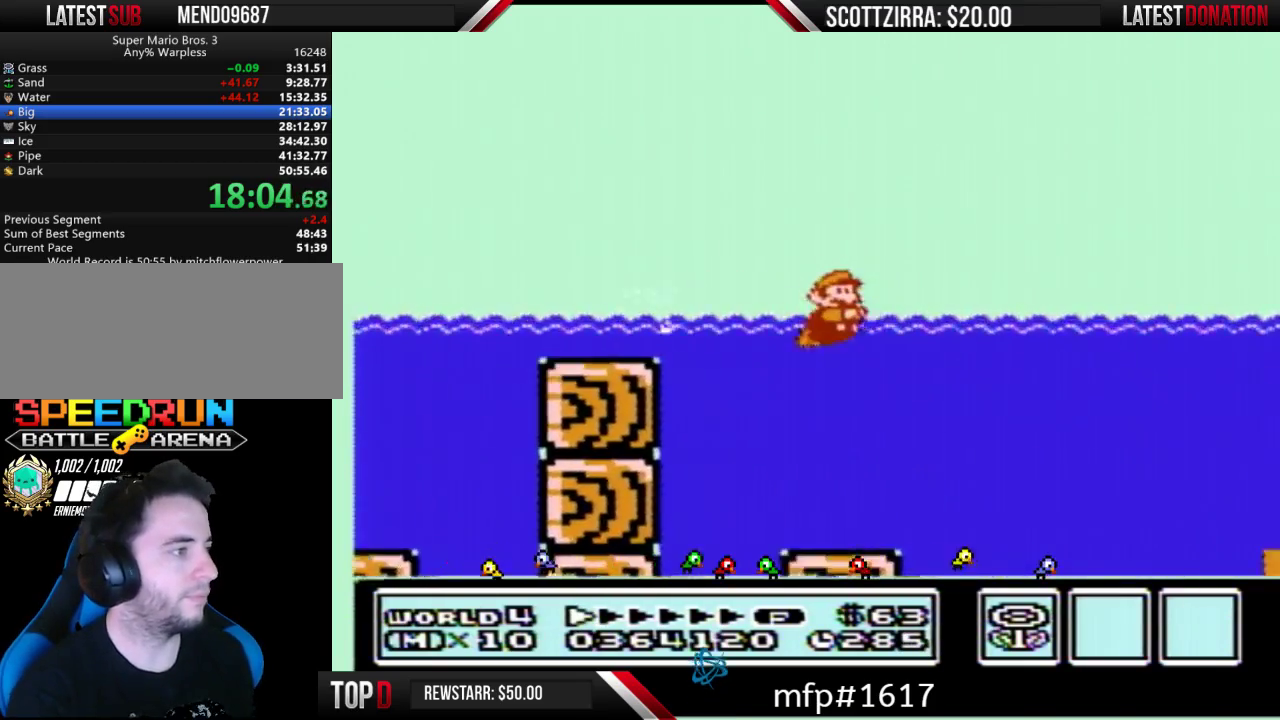
{"buttons": ["B", "DPAD_RIGHT"], "events": []}
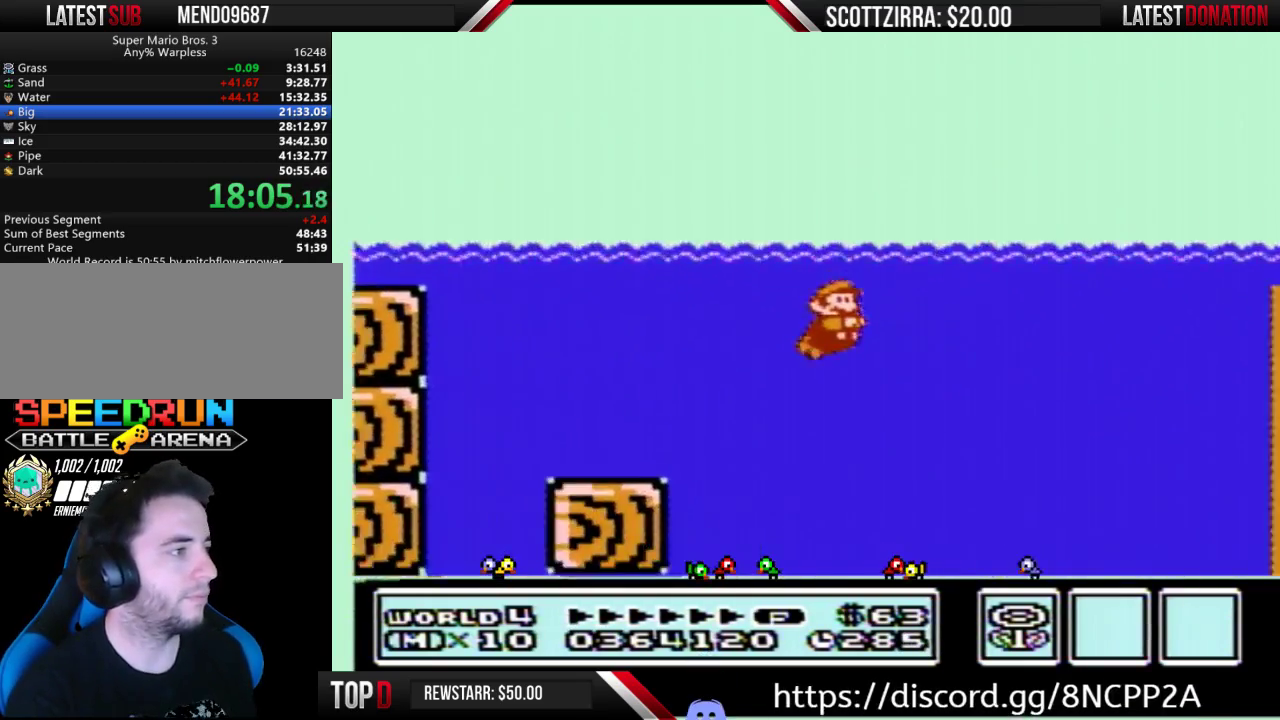
{"buttons": ["B", "DPAD_RIGHT"], "events": [[167, "A", "down"], [450, "A", "up"]]}
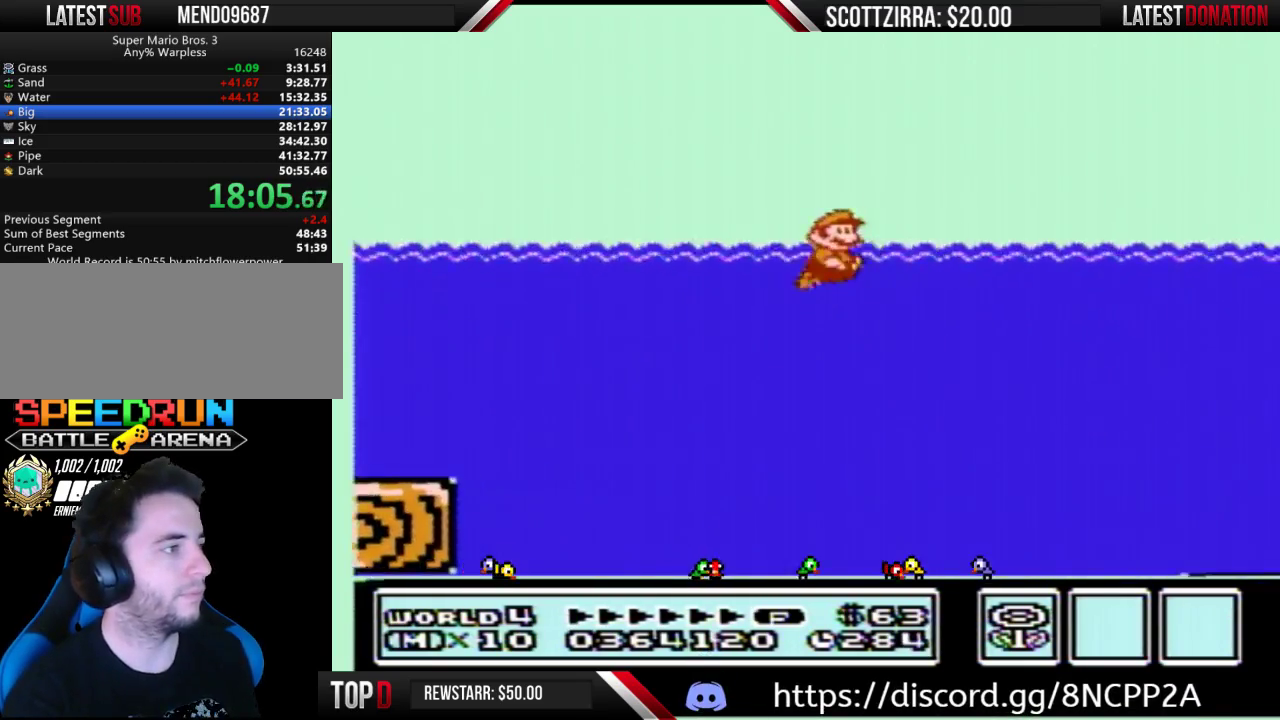
{"buttons": ["B", "DPAD_RIGHT"], "events": []}
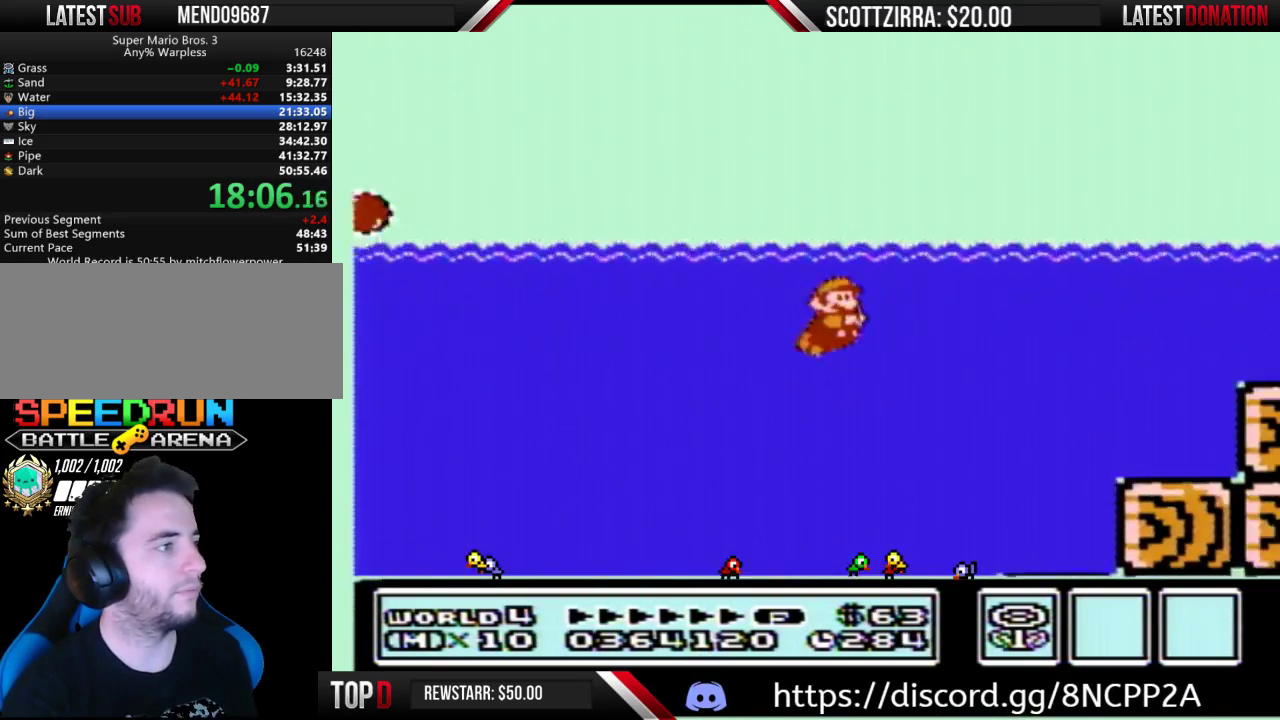
{"buttons": ["B", "DPAD_RIGHT"], "events": [[133, "A", "down"], [200, "A", "up"], [250, "A", "down"], [317, "A", "up"], [383, "A", "down"], [450, "A", "up"]]}
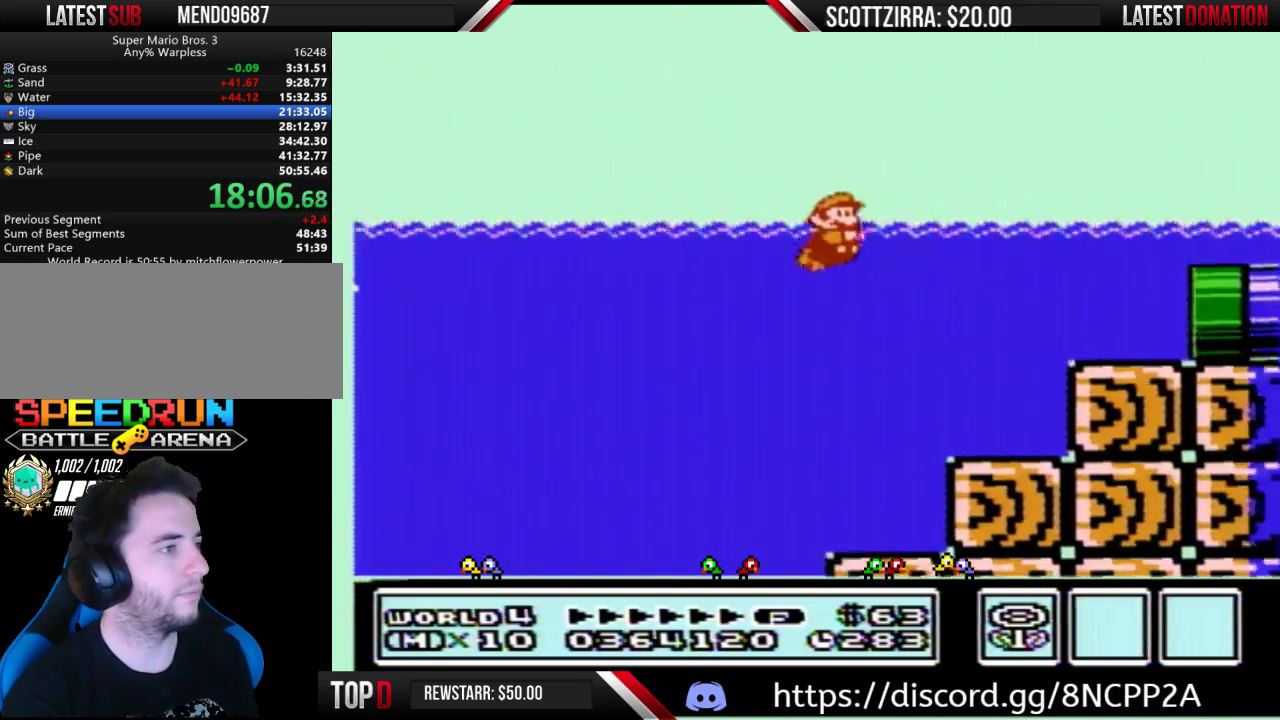
{"buttons": ["B", "DPAD_RIGHT"], "events": [[17, "A", "down"], [67, "A", "up"]]}
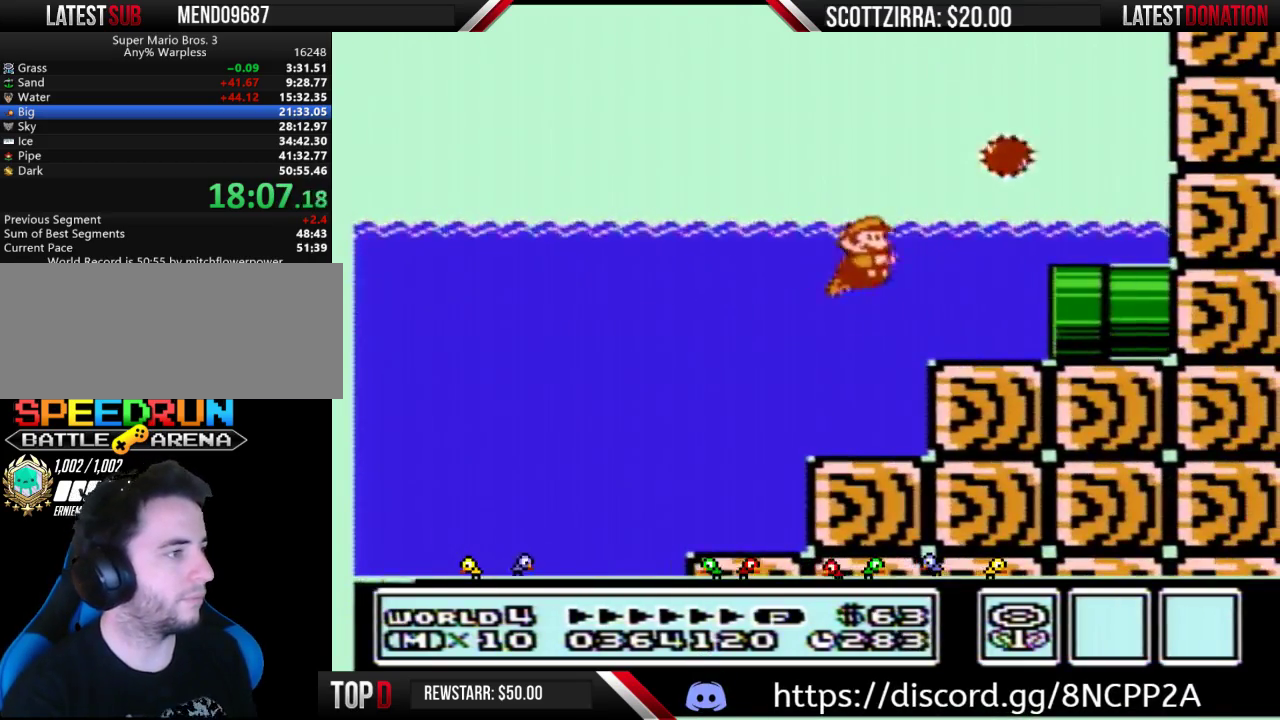
{"buttons": ["B", "DPAD_RIGHT"], "events": []}
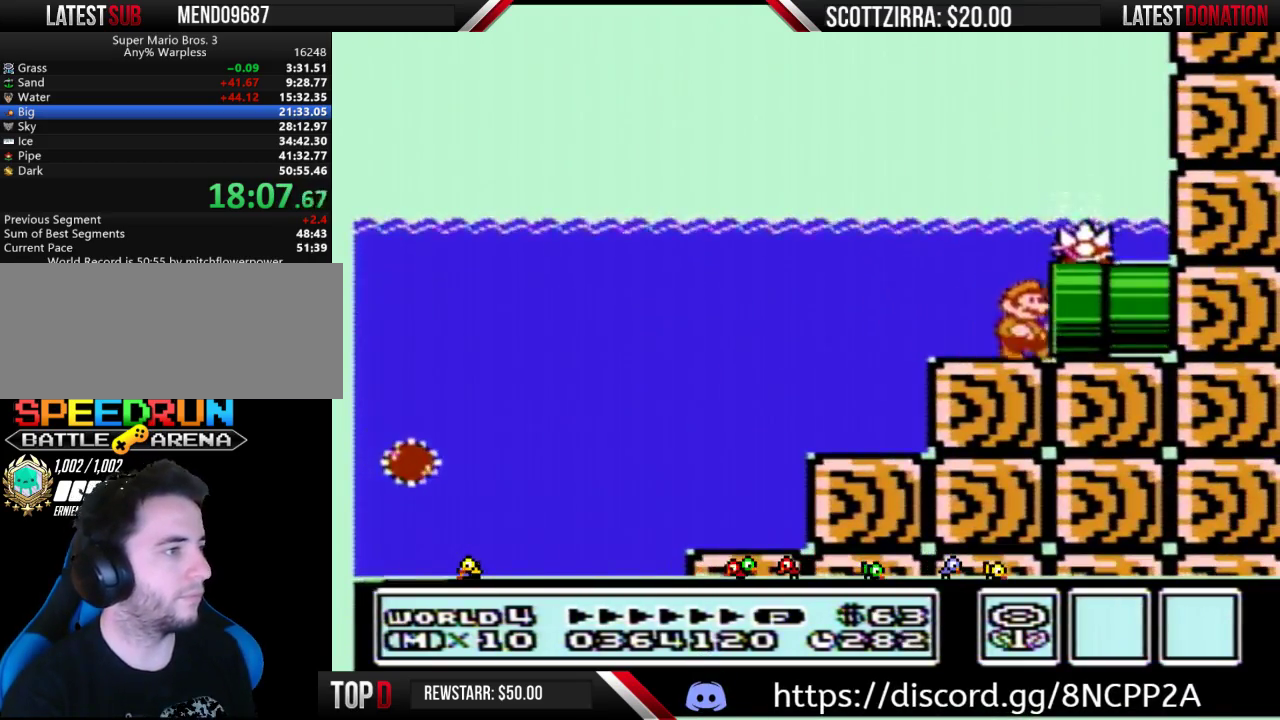
{"buttons": ["B", "DPAD_RIGHT"], "events": []}
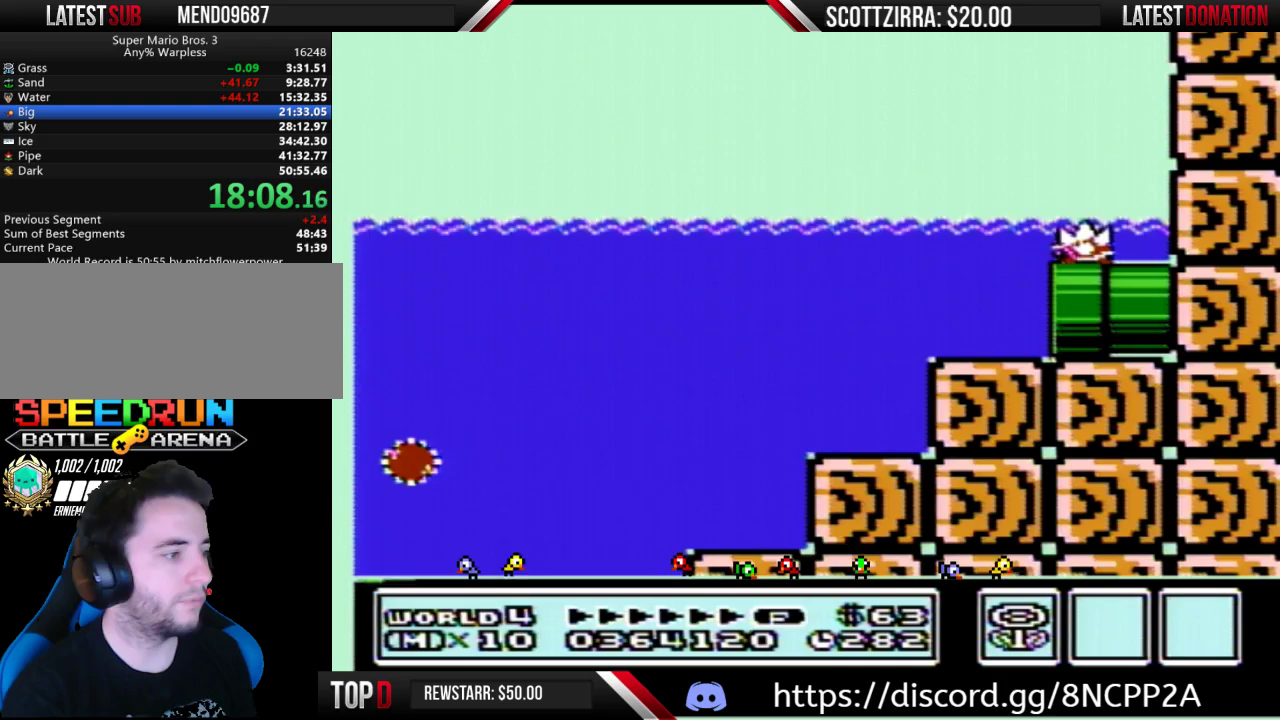
{"buttons": ["B"], "events": [[17, "DPAD_RIGHT", "up"]]}
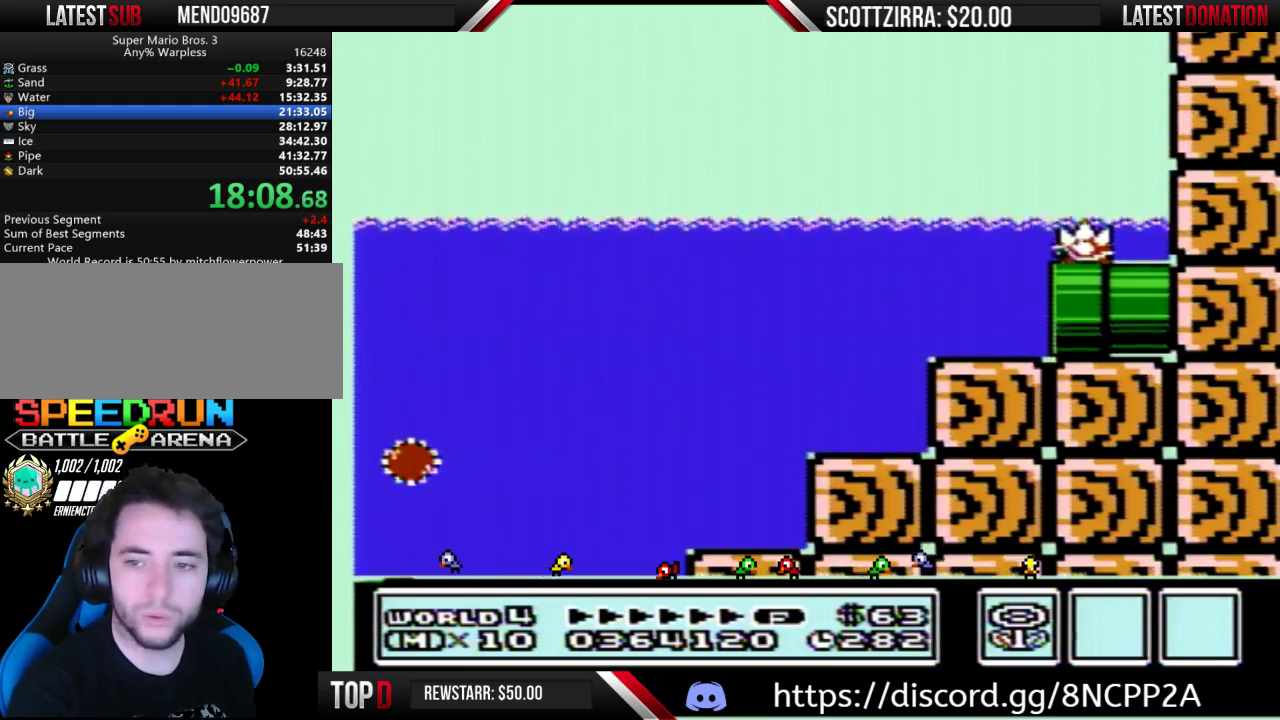
{"buttons": ["B", "DPAD_RIGHT"], "events": [[217, "DPAD_RIGHT", "down"]]}
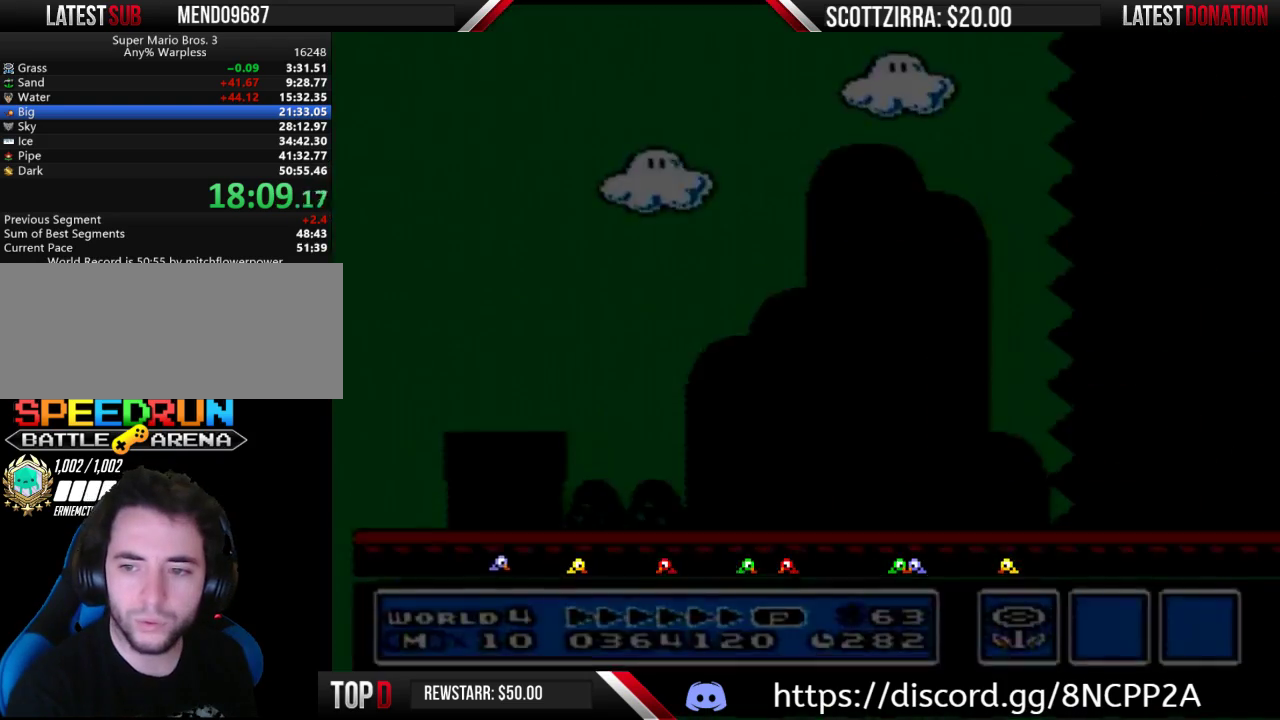
{"buttons": ["B", "DPAD_RIGHT"], "events": []}
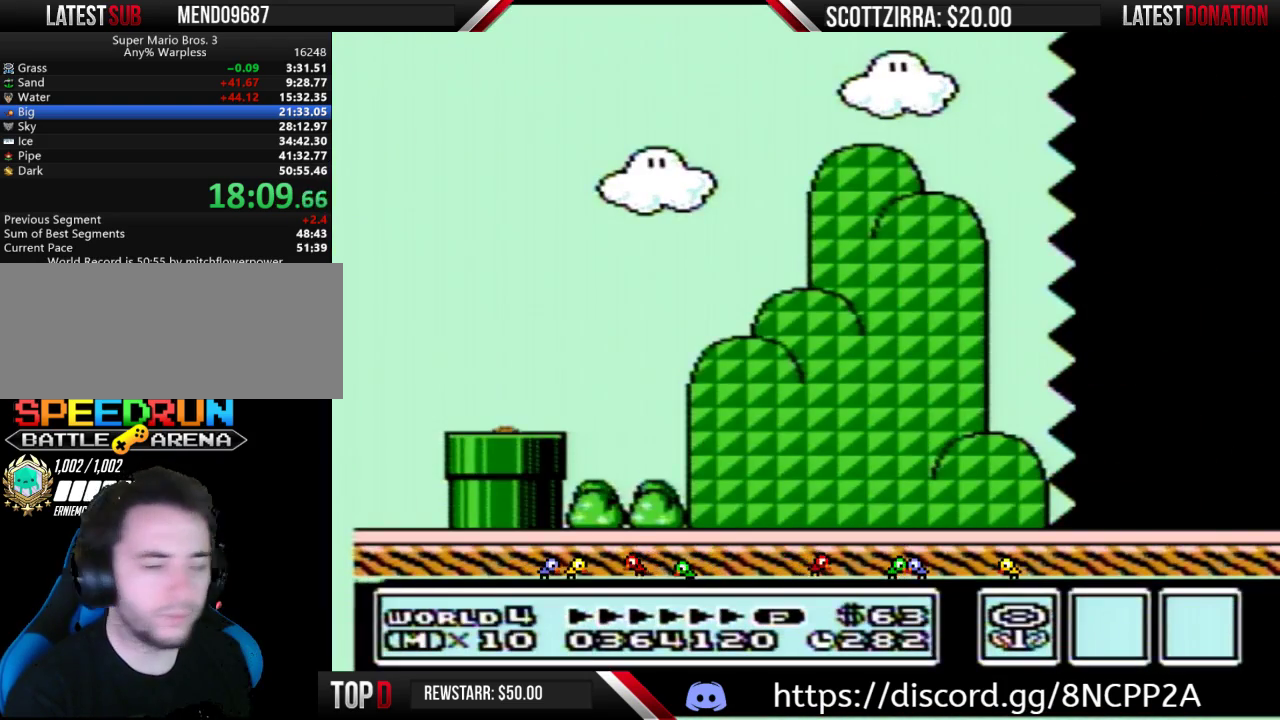
{"buttons": ["B", "DPAD_RIGHT"], "events": []}
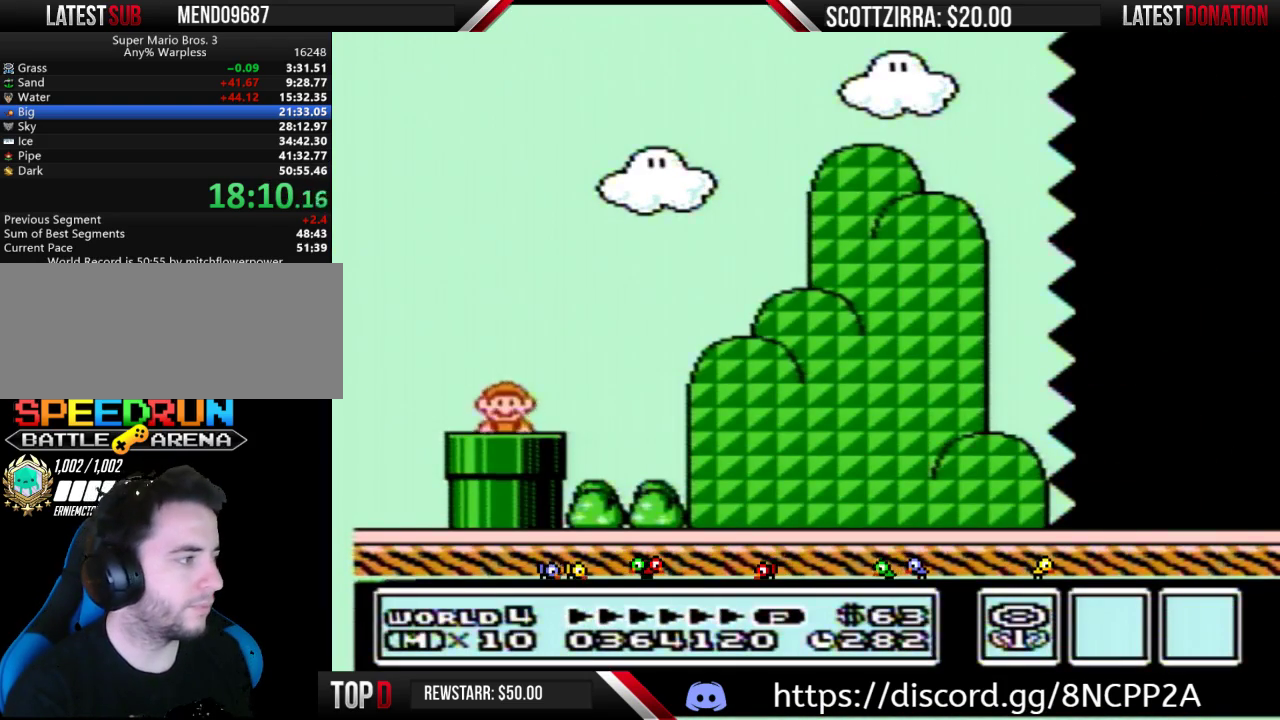
{"buttons": ["B", "DPAD_RIGHT"], "events": [[383, "A", "down"], [450, "A", "up"]]}
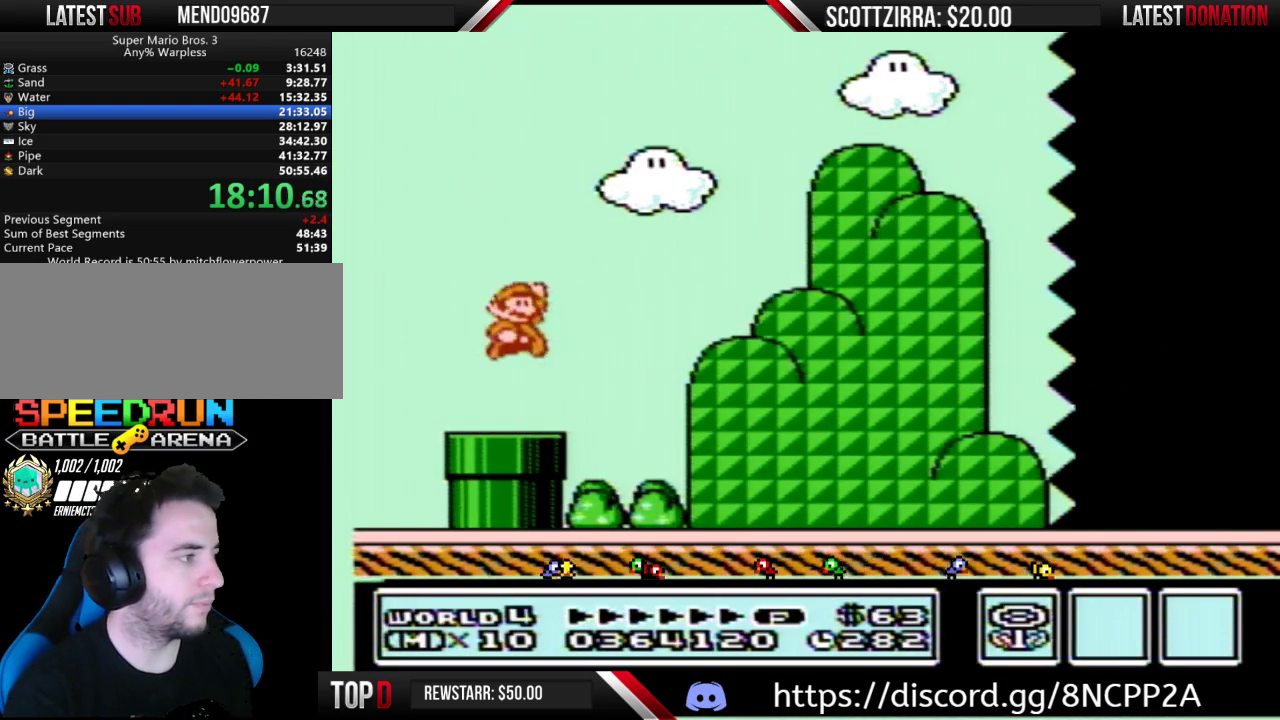
{"buttons": ["B", "DPAD_RIGHT"], "events": []}
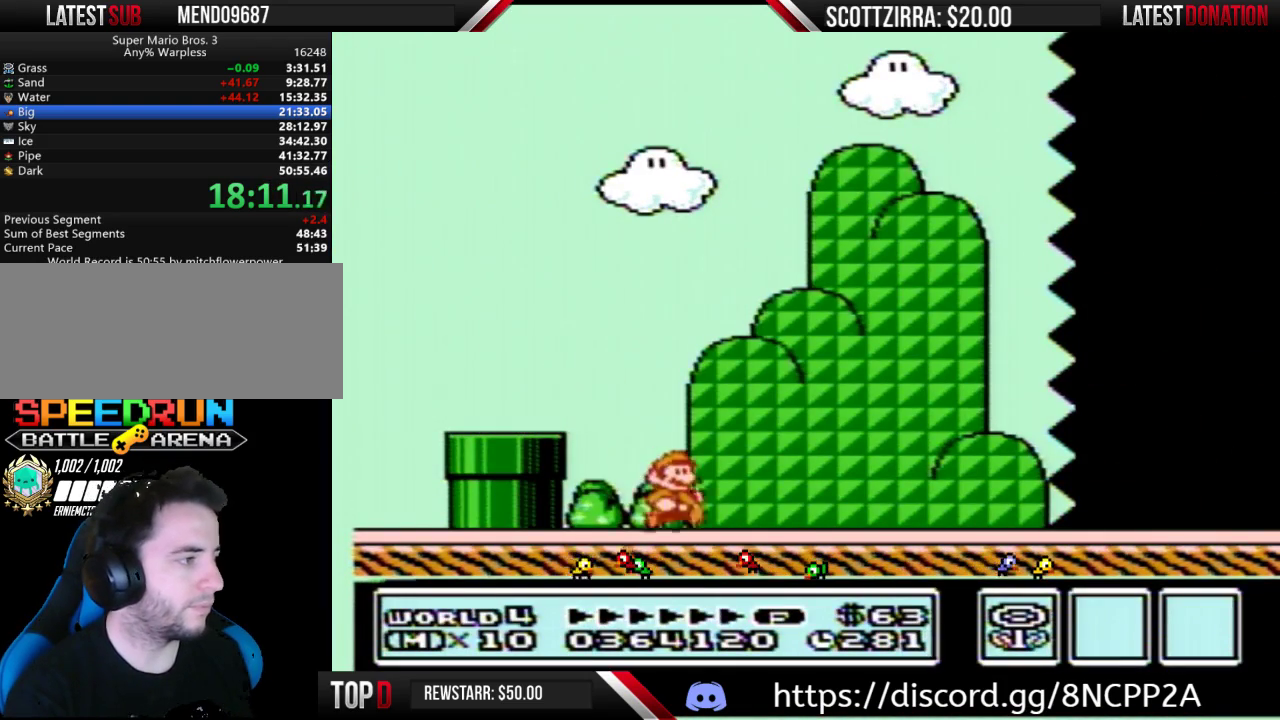
{"buttons": ["B", "DPAD_RIGHT"], "events": []}
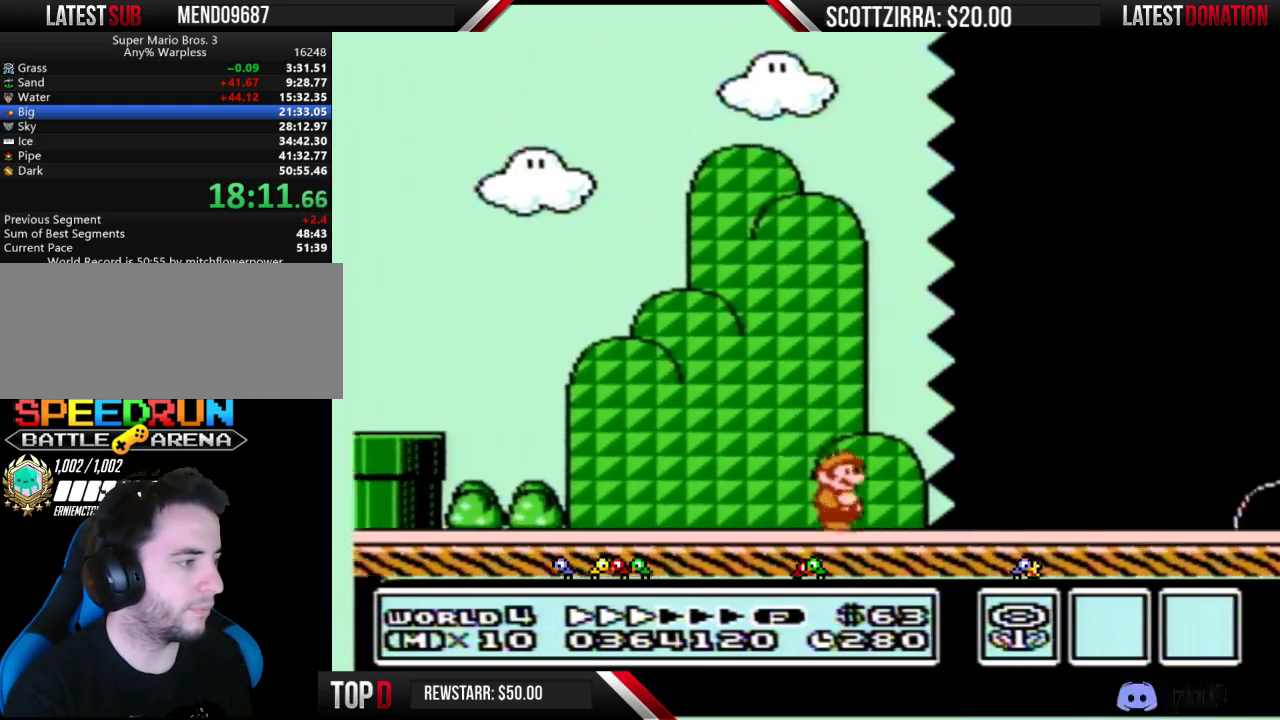
{"buttons": ["B", "DPAD_RIGHT"], "events": []}
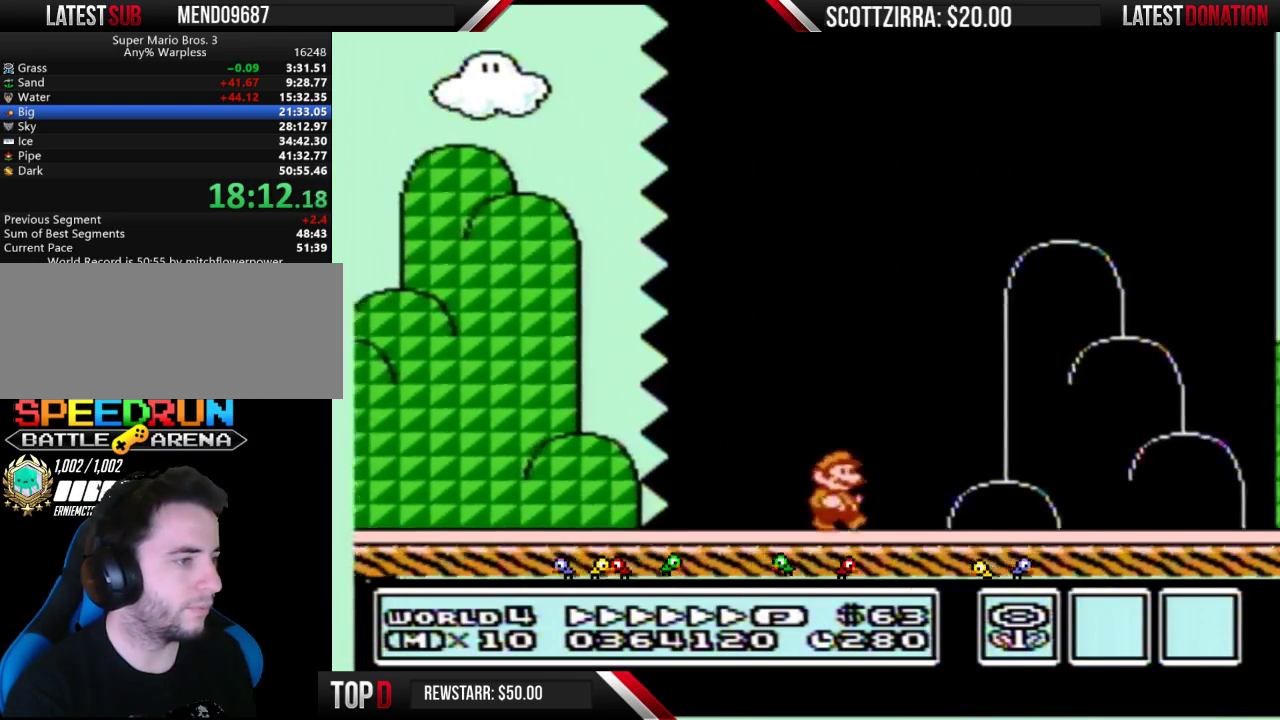
{"buttons": ["B"], "events": [[233, "A", "down"], [500, "A", "up"], [500, "DPAD_RIGHT", "up"]]}
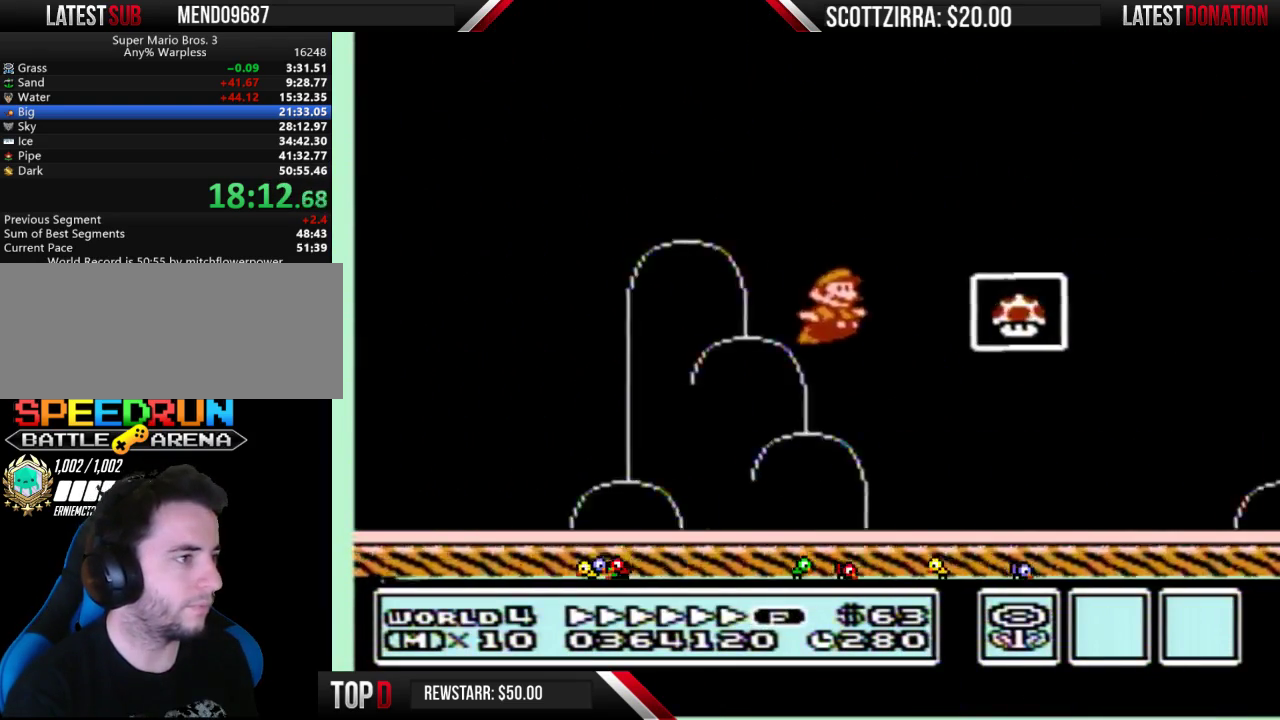
{"buttons": [], "events": [[33, "B", "up"], [167, "B", "down"], [217, "B", "up"]]}